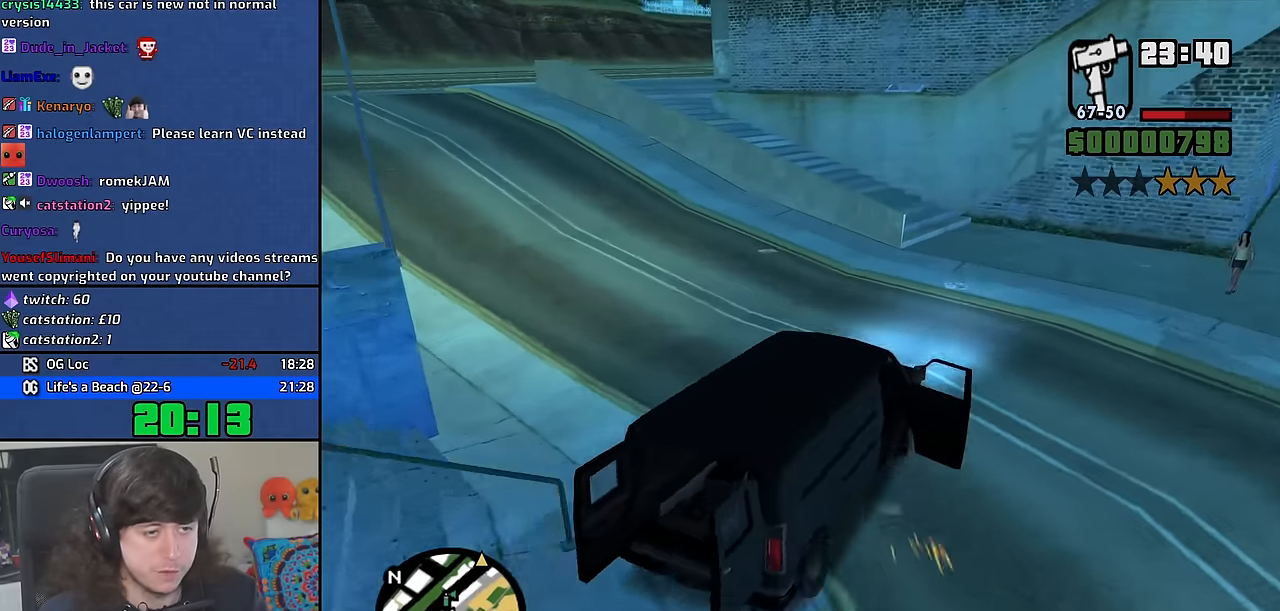
Gameplay with keyboard and mouse; each line is a JSON object with the keys and mouse buttons held at the frame after it. "events" lists presses ("down") and releases ("up") of "1", "2", "3", "4", "5", "6", "8", "a", "alt", "b", "c", "ctrl", "d", "down", "e", "escape", "f", "f1", "f2", "f3", "g", "h", "left", "n", "num2", "q", "r", "right", "s", "shift", "space", "t", "tab", "up", "v", "w", "x", "y", "z", "mouse_wheel" and "mouse_right" between this image and that frame as [ms after this image, input, new state], when the widget could be followed in between. "mouse_wheel", "mouse_right" = the "wheel", "right" buttons of the "mouse" list. No other keys are recorded. "wheel" means that the mouse wheel is clicked or scrolled. Mouse movement is not recorded. Not read: other_keys.
{"keys": ["w"], "mouse": [], "events": [[333, "a", "up"]]}
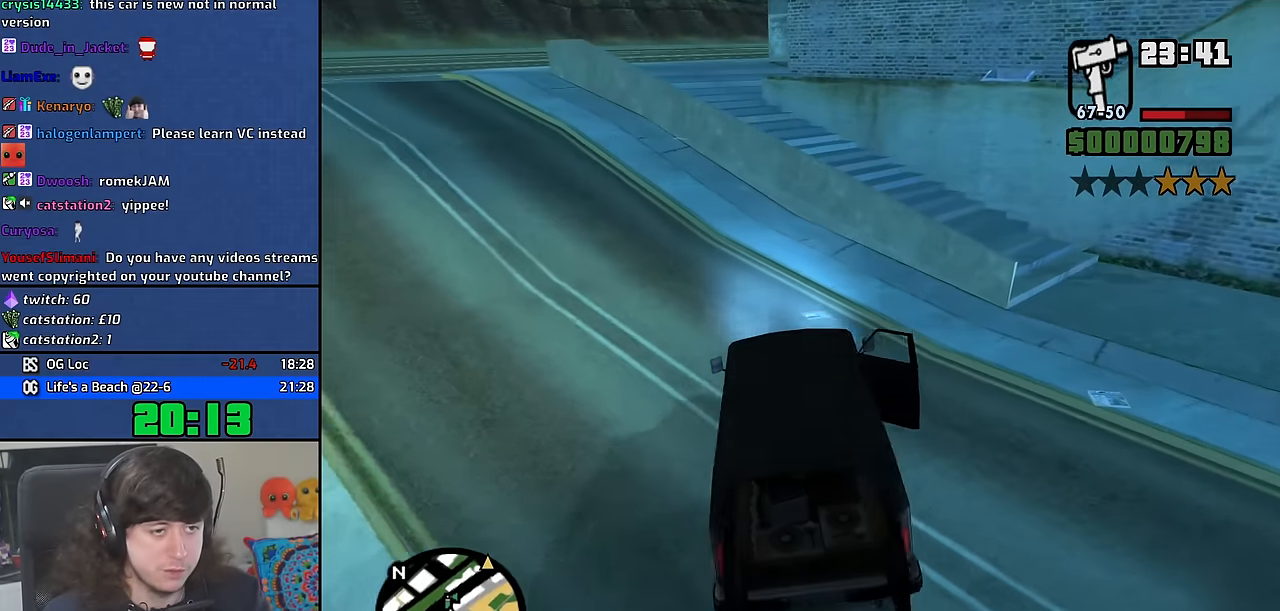
{"keys": ["a", "w"], "mouse": [], "events": [[16, "a", "down"]]}
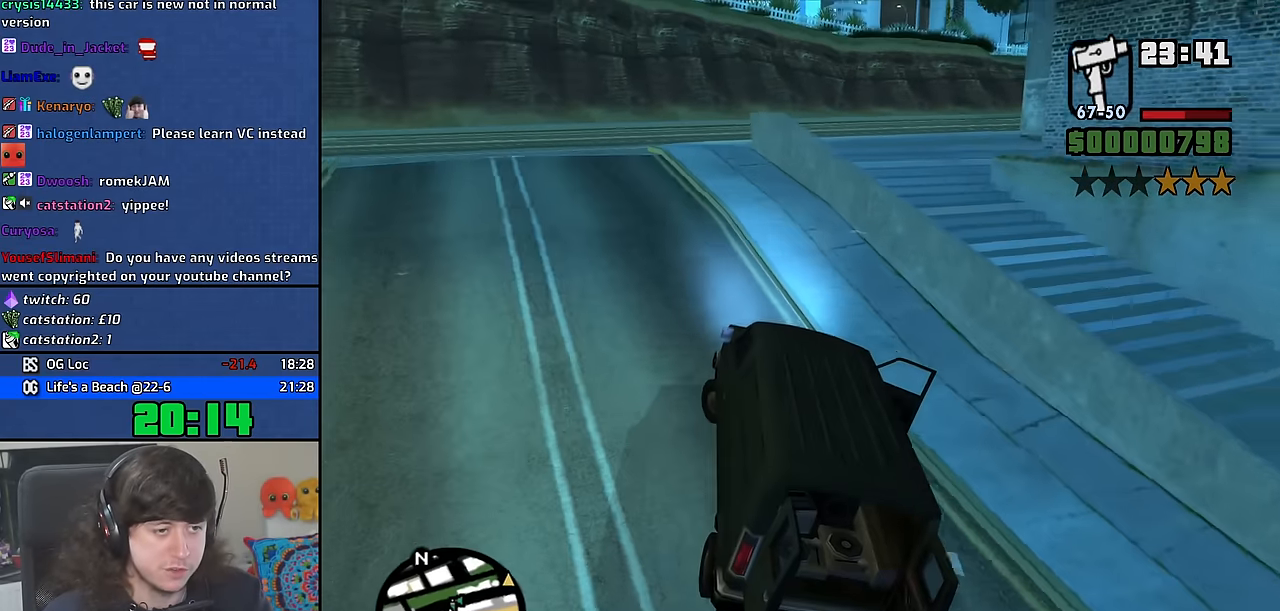
{"keys": ["d", "w"], "mouse": [], "events": [[16, "a", "up"], [200, "a", "down"], [350, "a", "up"], [450, "d", "down"]]}
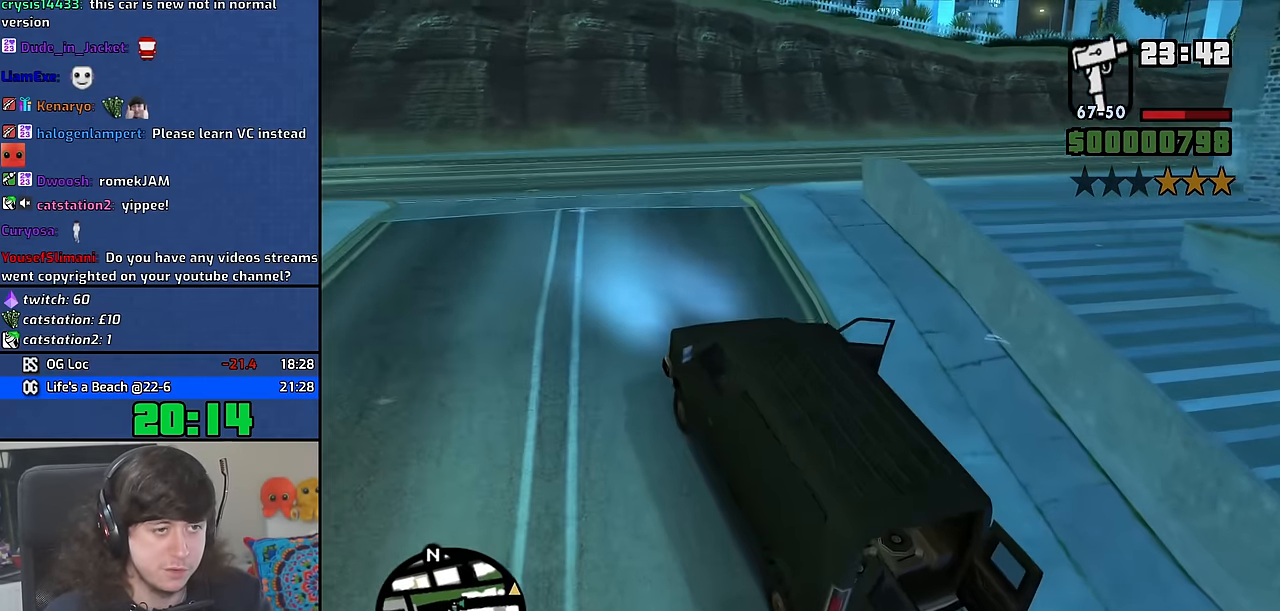
{"keys": ["d", "w"], "mouse": [], "events": [[150, "d", "up"], [283, "d", "down"]]}
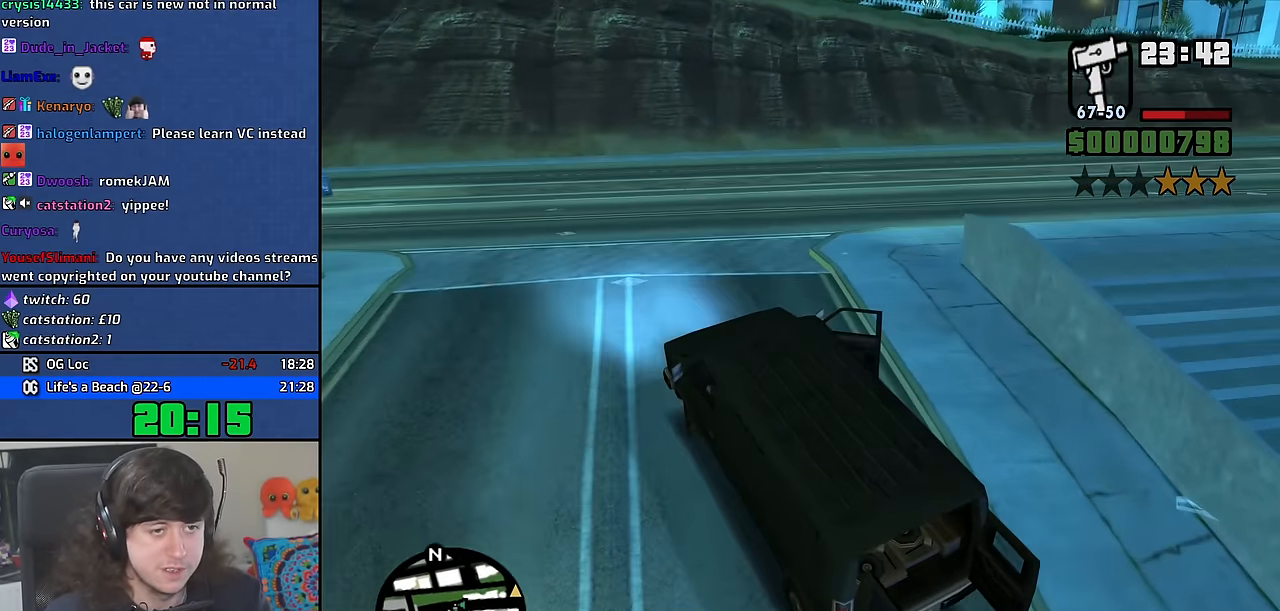
{"keys": ["d", "w"], "mouse": [], "events": []}
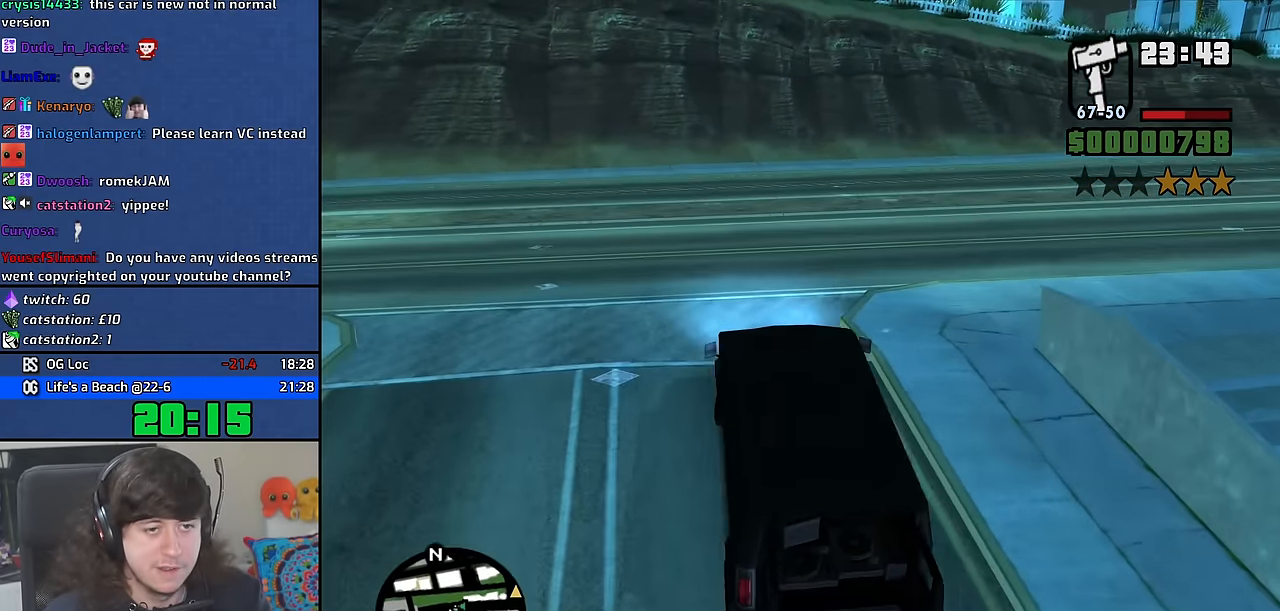
{"keys": ["w"], "mouse": [], "events": [[433, "d", "up"]]}
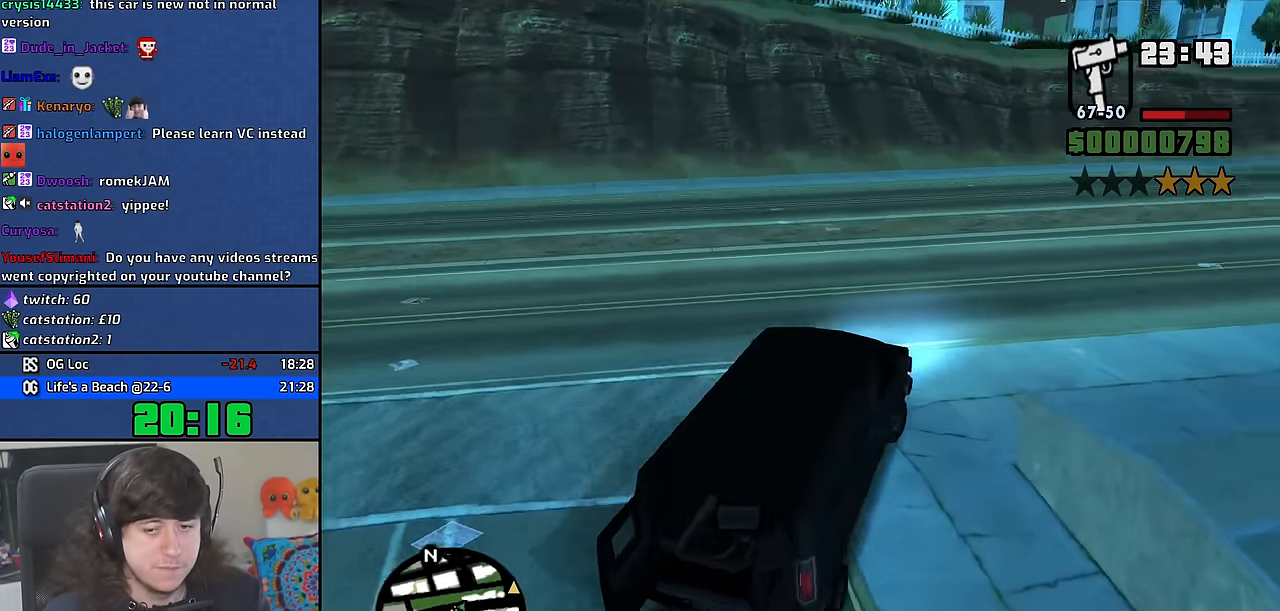
{"keys": ["d", "w"], "mouse": [], "events": [[50, "d", "down"]]}
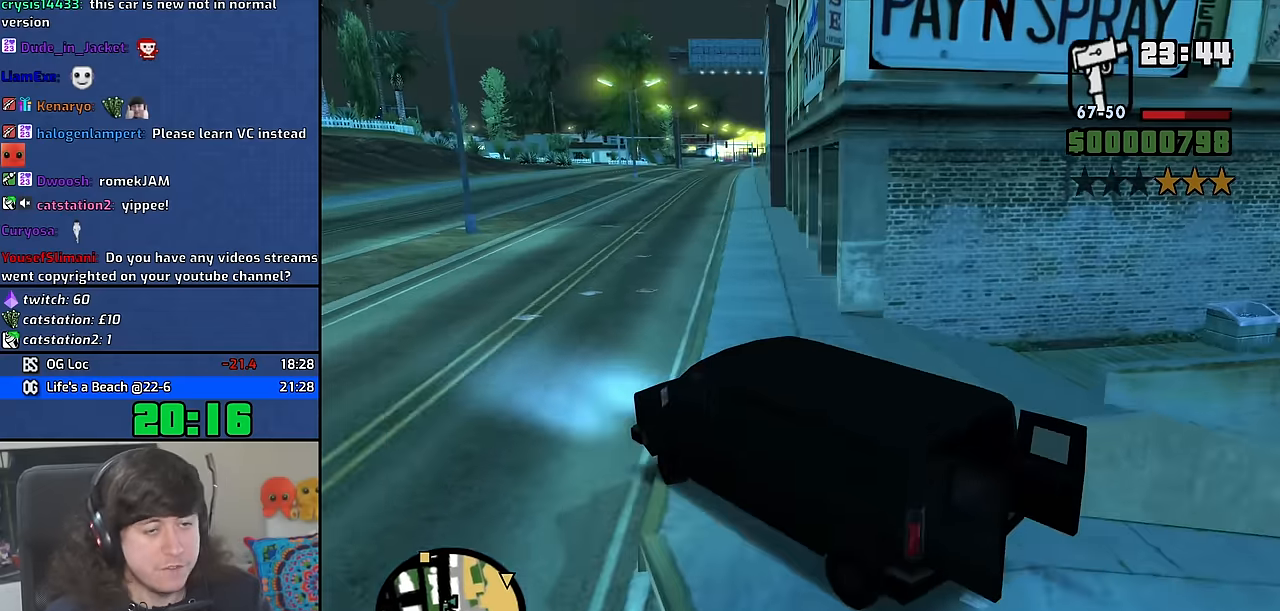
{"keys": ["w"], "mouse": []}
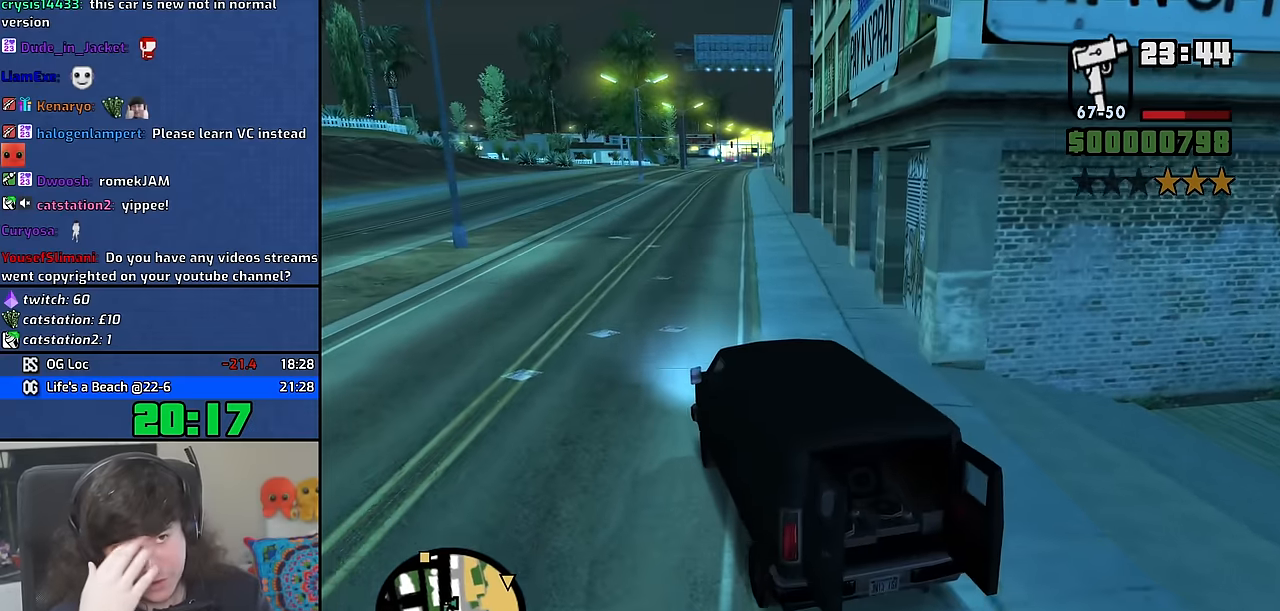
{"keys": ["d", "w"], "mouse": [], "events": [[317, "d", "down"]]}
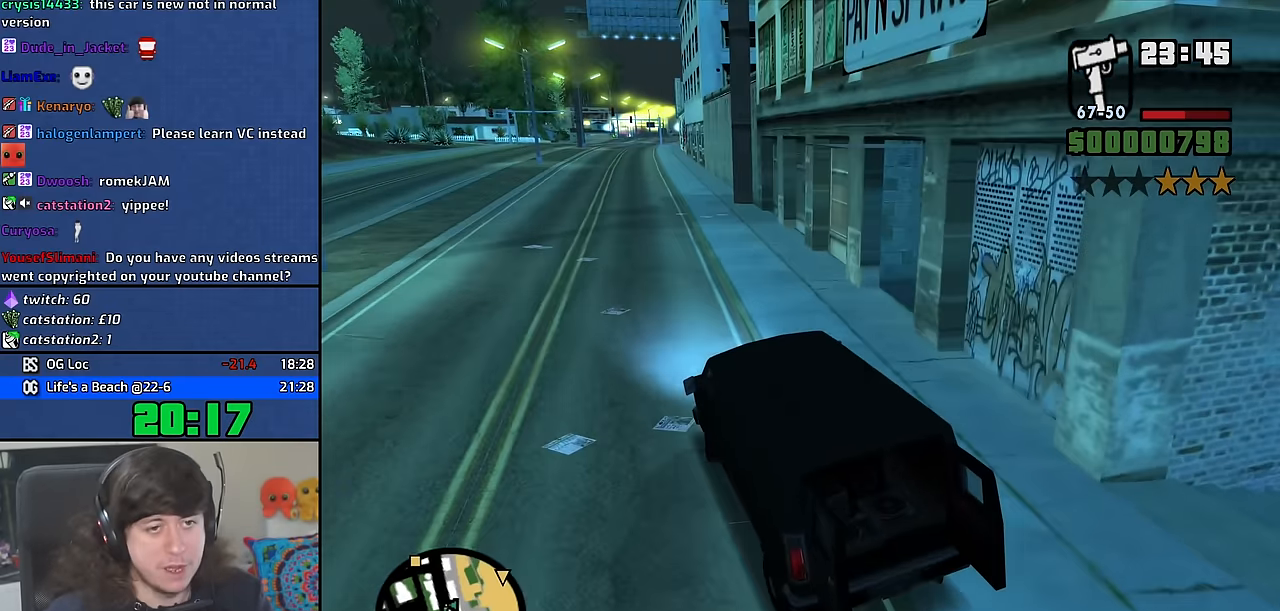
{"keys": ["d"], "mouse": [], "events": [[167, "space", "down"], [167, "w", "up"], [384, "space", "up"]]}
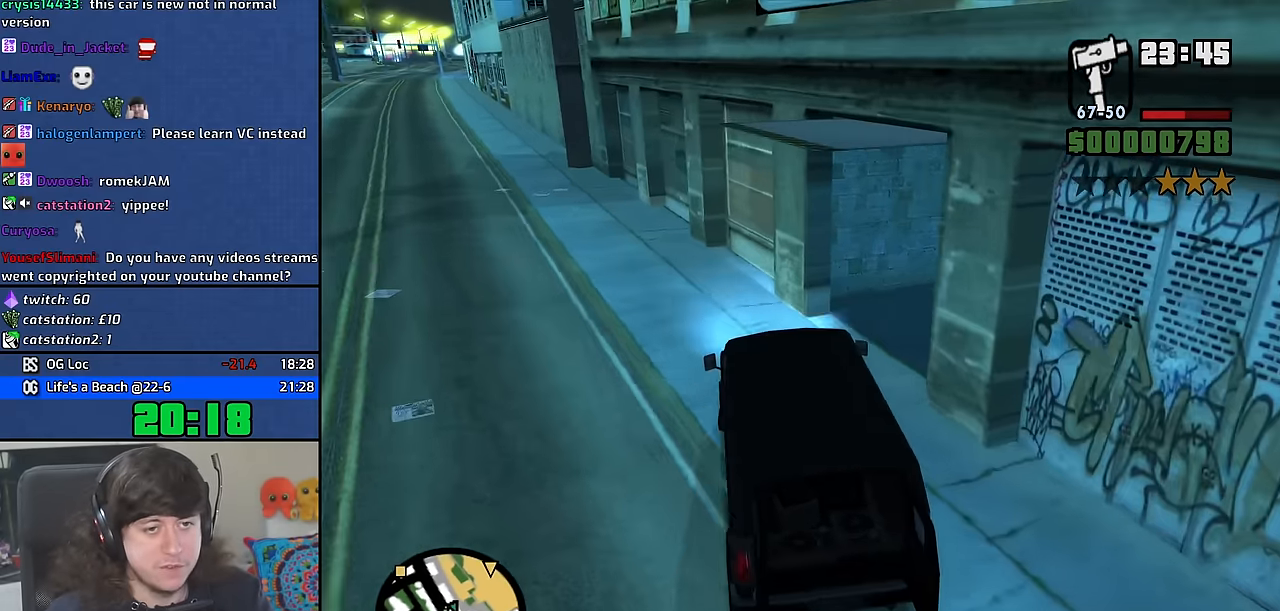
{"keys": [], "mouse": [], "events": [[484, "d", "up"]]}
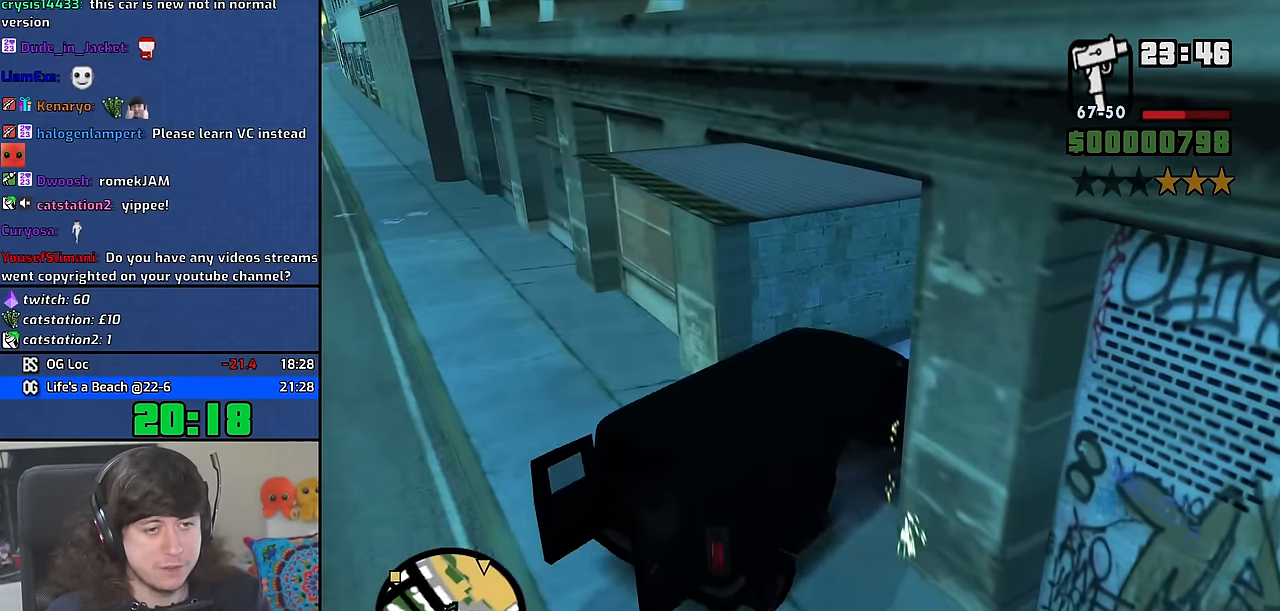
{"keys": ["a"], "mouse": [], "events": [[217, "w", "down"], [267, "a", "down"], [467, "w", "up"]]}
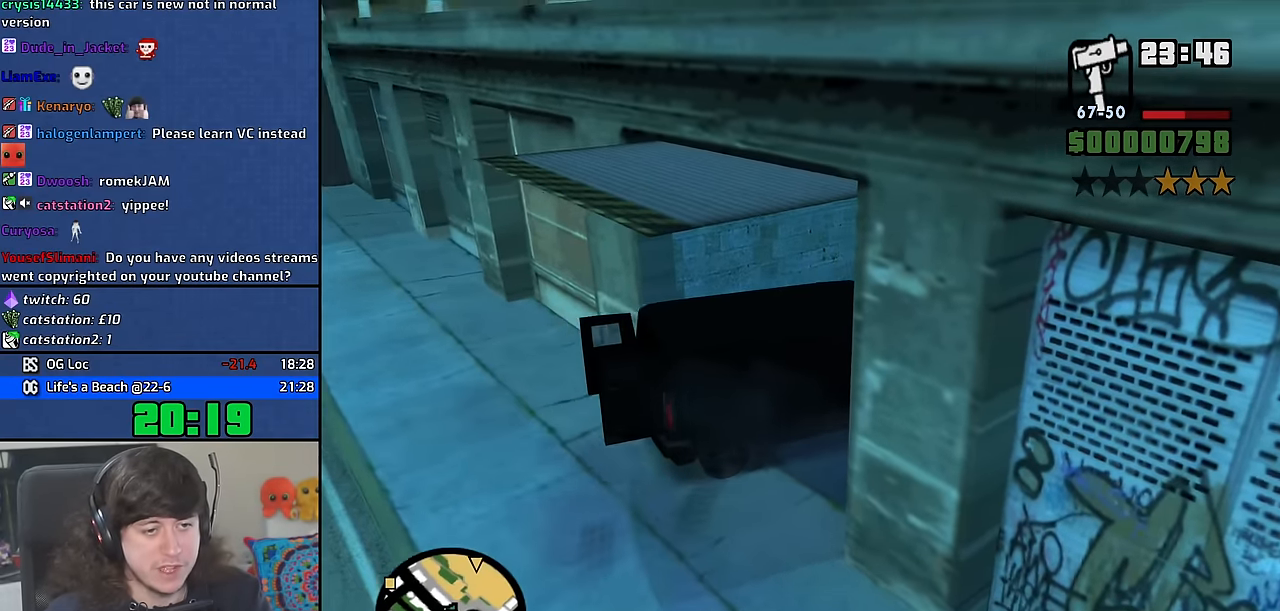
{"keys": ["a", "s", "space"], "mouse": [], "events": [[384, "space", "down"], [417, "s", "down"]]}
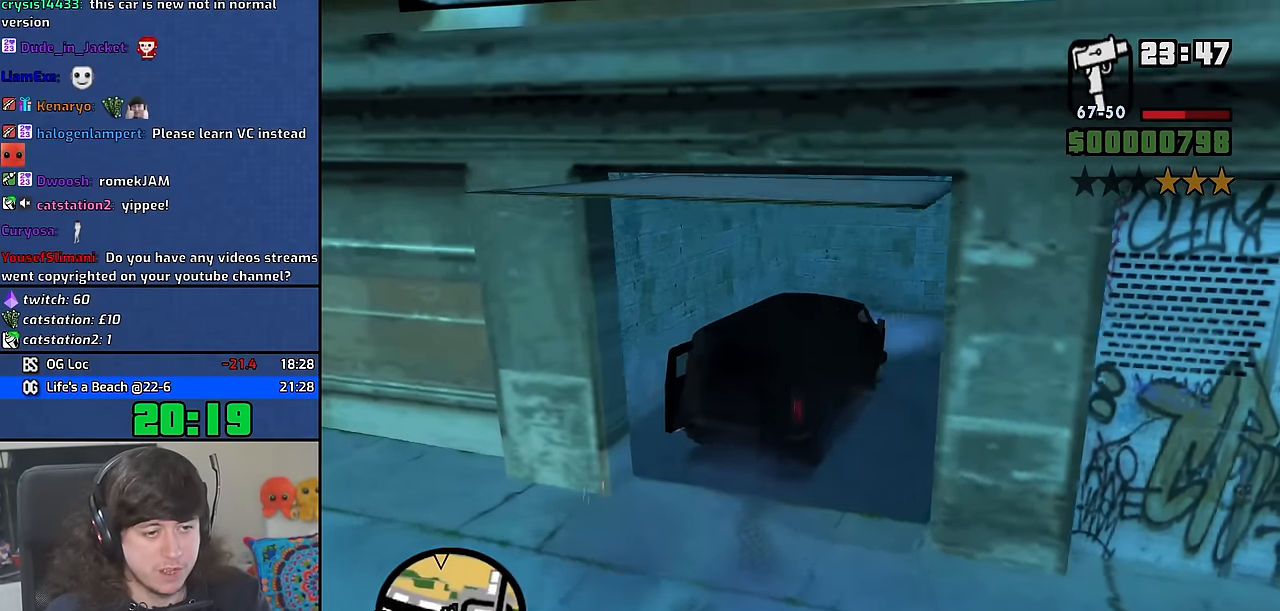
{"keys": [], "mouse": [], "events": [[17, "a", "up"], [134, "s", "up"], [134, "space", "up"]]}
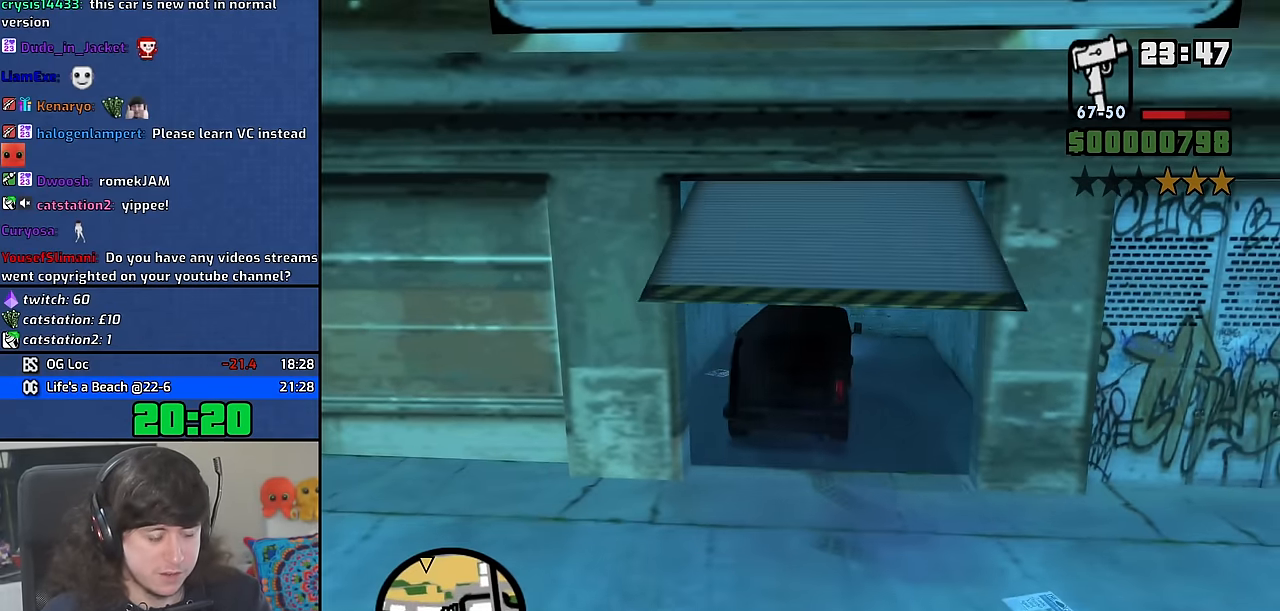
{"keys": [], "mouse": [], "events": []}
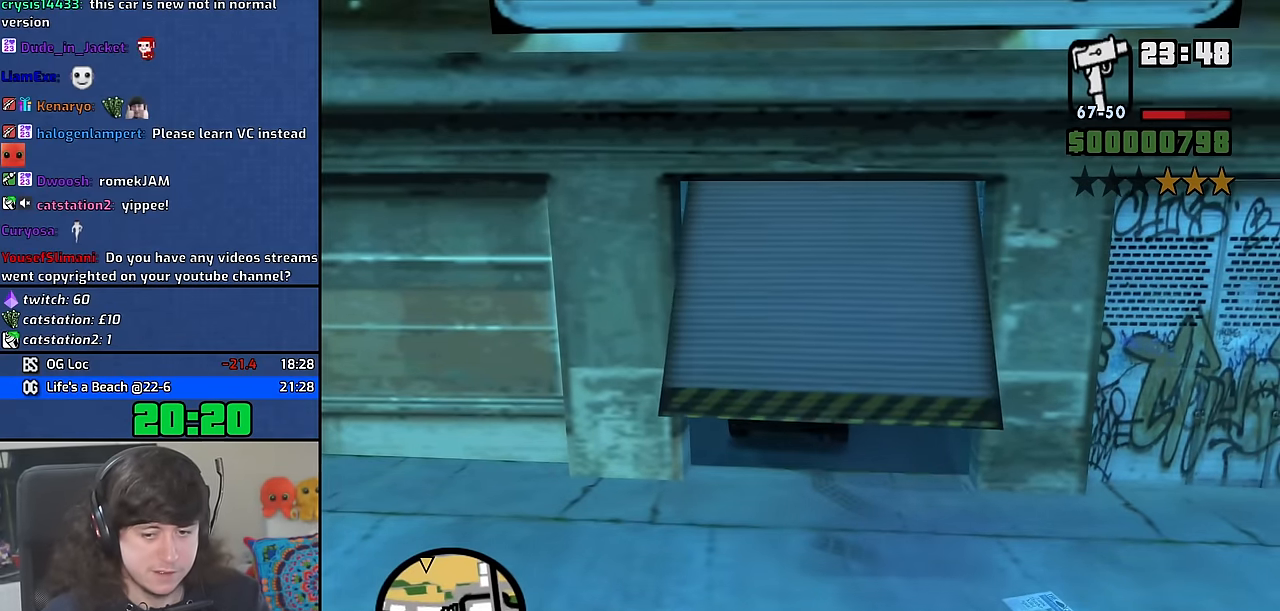
{"keys": [], "mouse": [], "events": []}
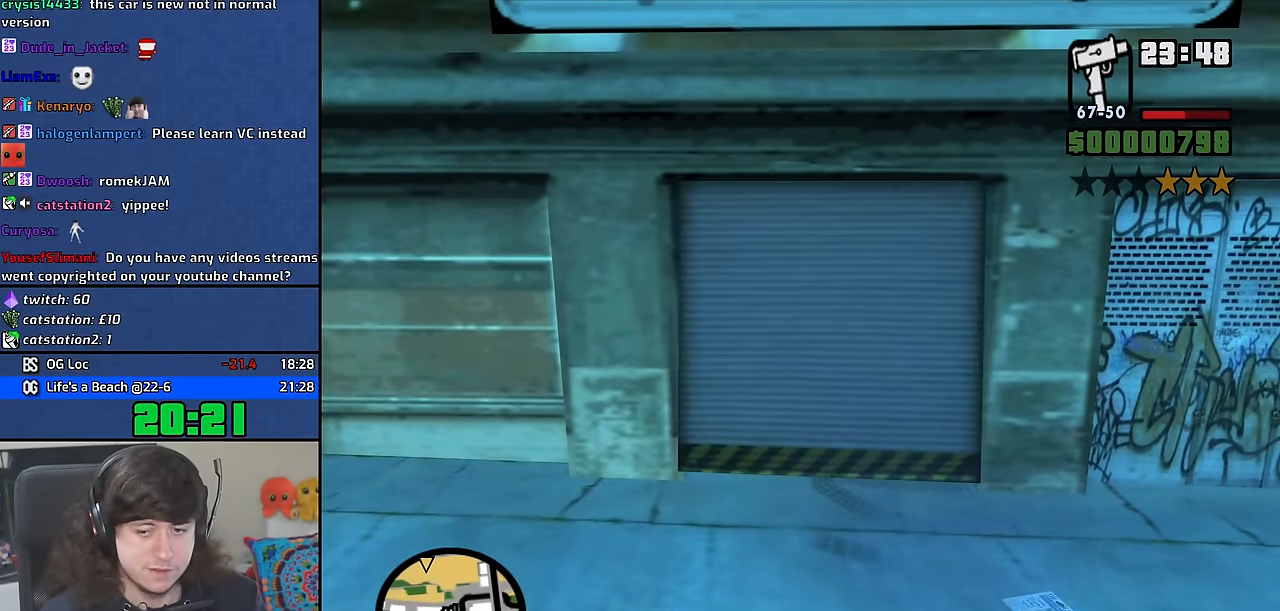
{"keys": [], "mouse": [], "events": []}
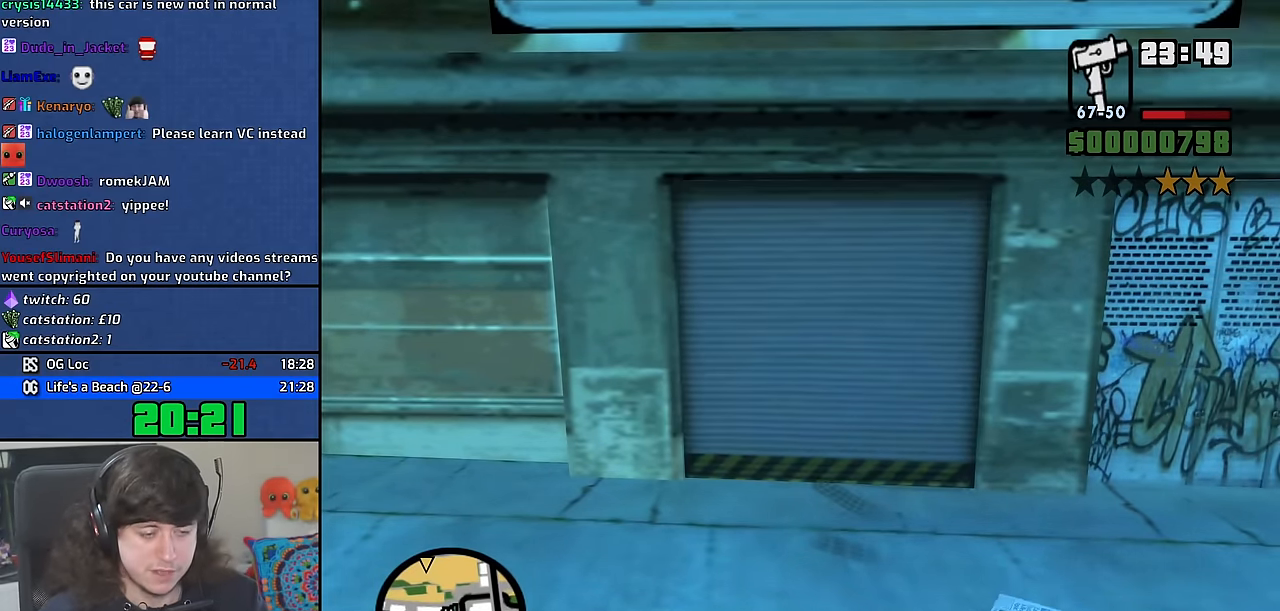
{"keys": [], "mouse": [], "events": []}
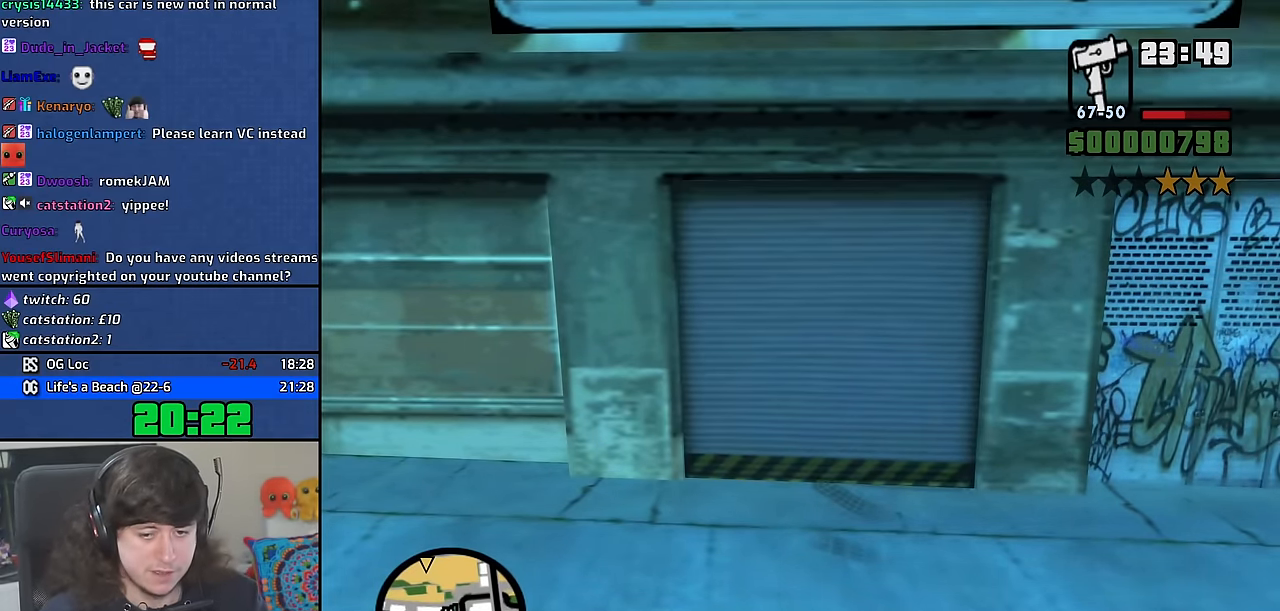
{"keys": [], "mouse": [], "events": []}
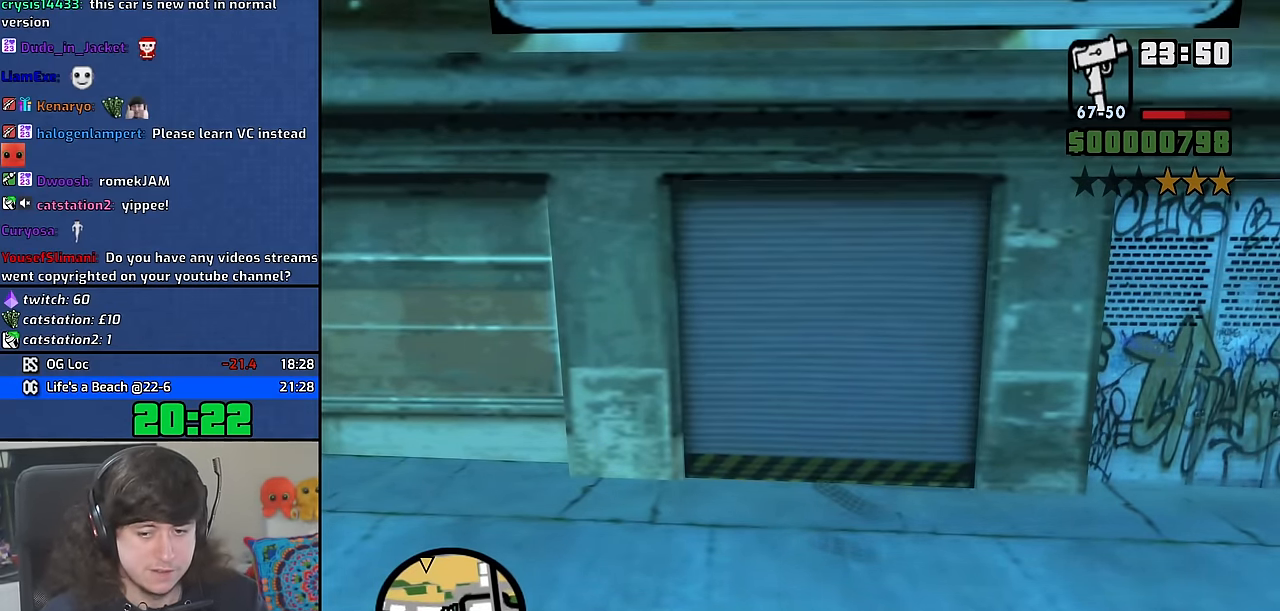
{"keys": [], "mouse": [], "events": []}
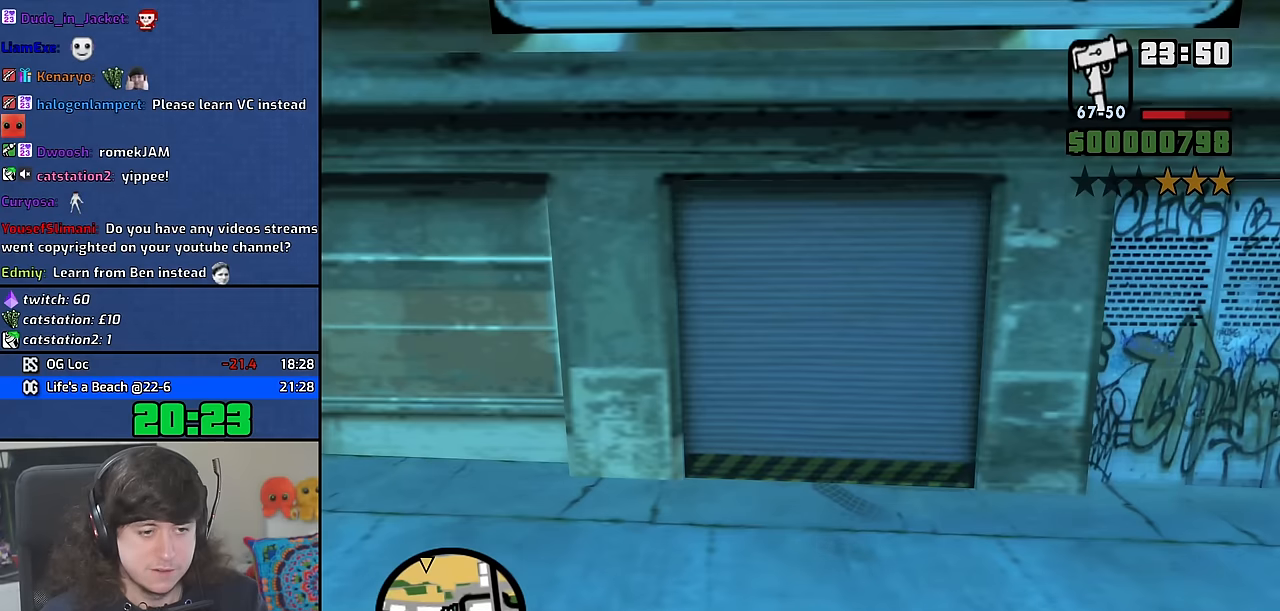
{"keys": ["6", "s"], "mouse": [], "events": [[433, "s", "down"], [500, "6", "down"]]}
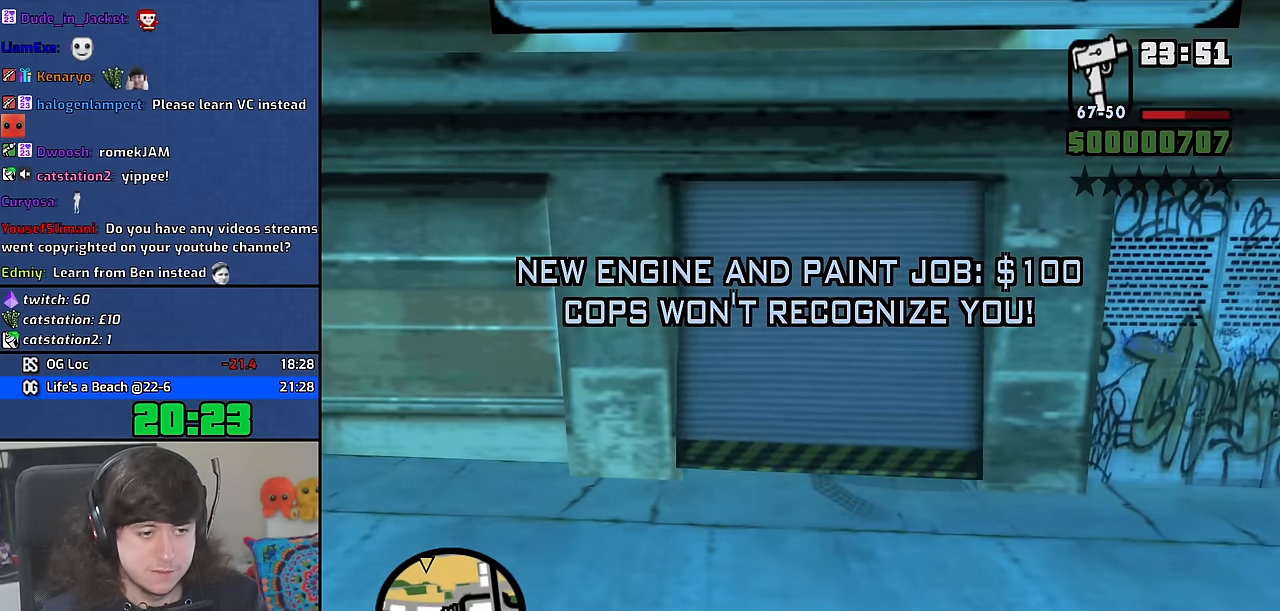
{"keys": ["6", "d", "s"], "mouse": [], "events": [[16, "d", "down"]]}
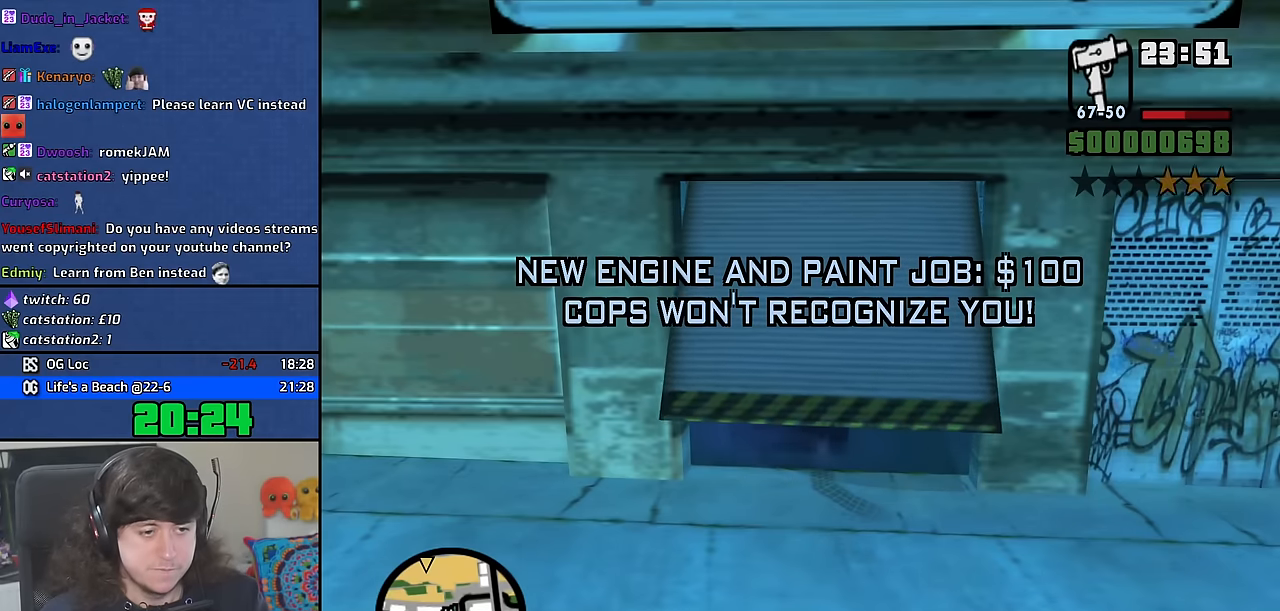
{"keys": ["6", "s"], "mouse": [], "events": [[350, "d", "up"]]}
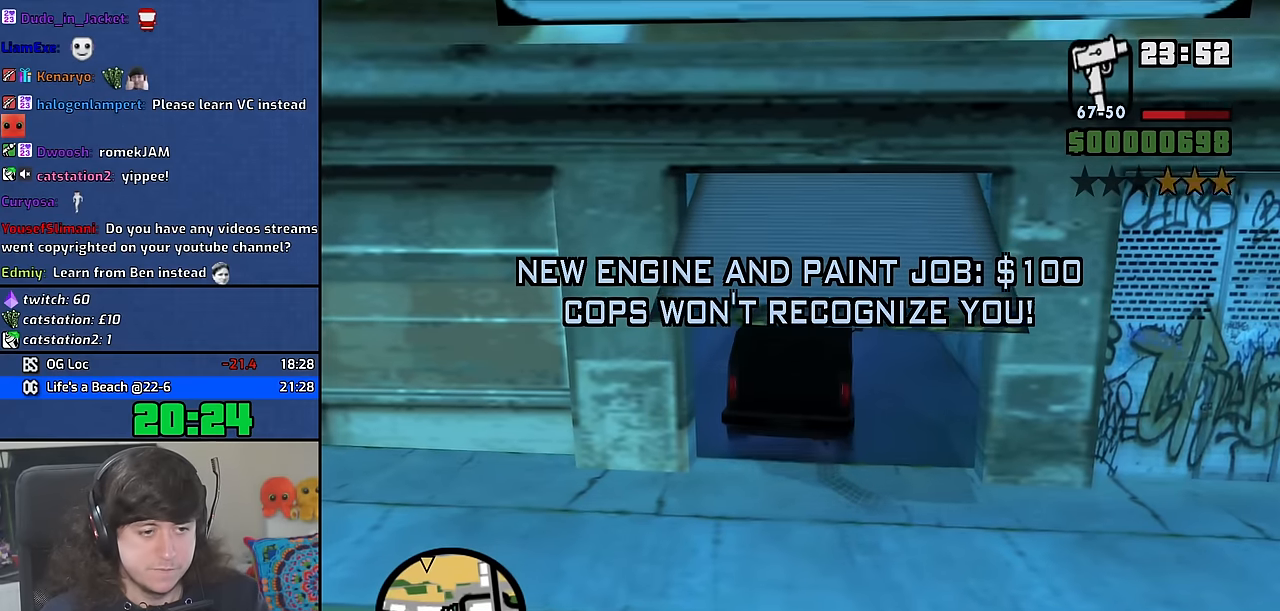
{"keys": ["6", "s"], "mouse": [], "events": []}
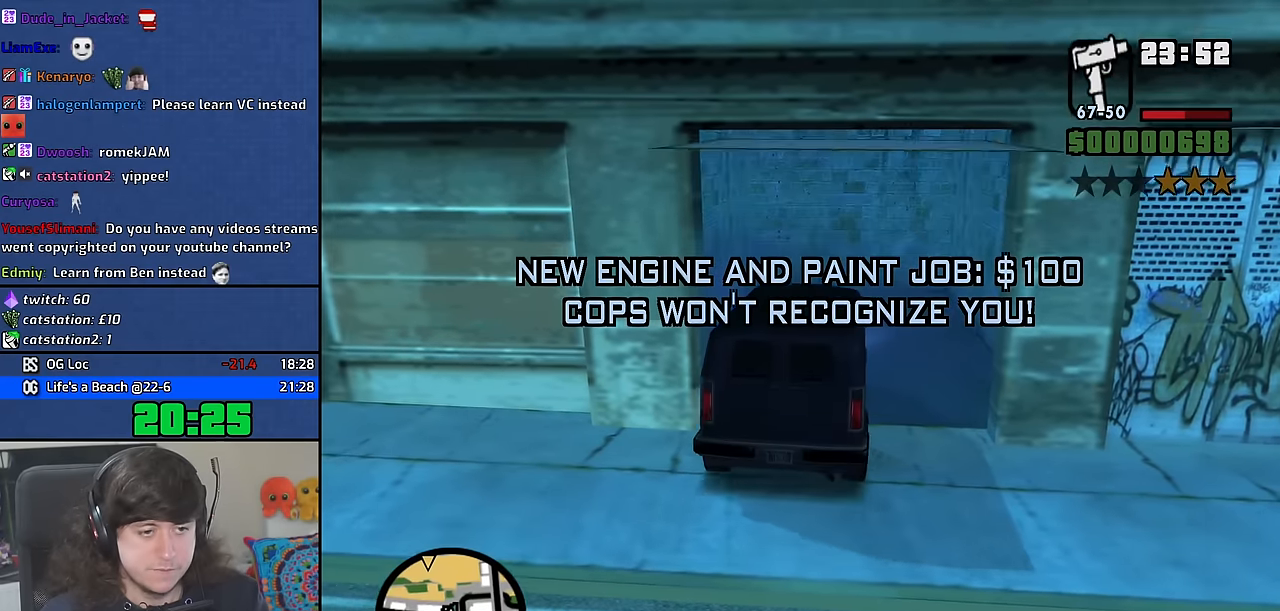
{"keys": ["d", "s"], "mouse": [], "events": [[100, "6", "up"], [183, "d", "down"]]}
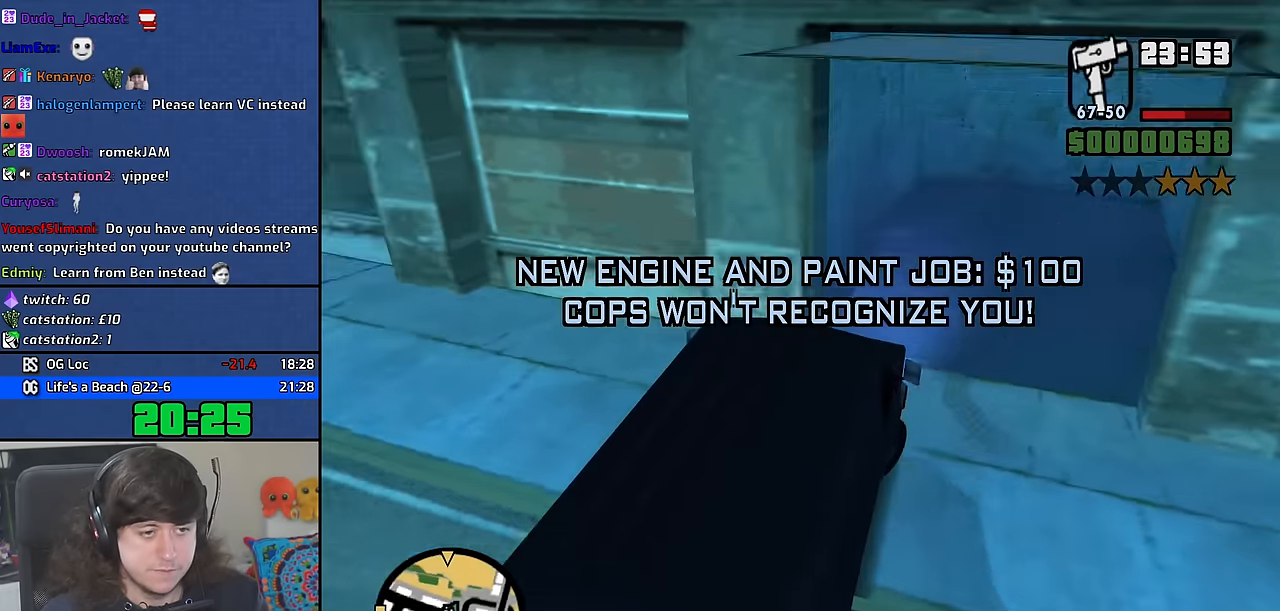
{"keys": ["a", "w"], "mouse": [], "events": [[67, "s", "up"], [167, "a", "down"], [184, "w", "down"], [217, "d", "up"]]}
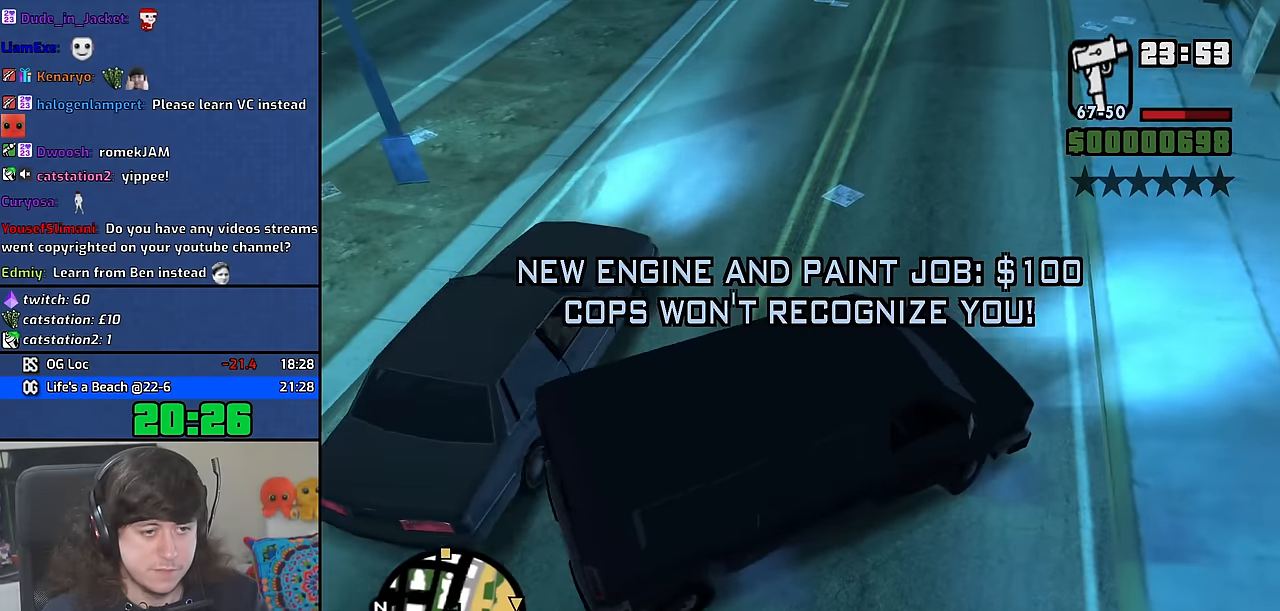
{"keys": ["a", "w"], "mouse": [], "events": []}